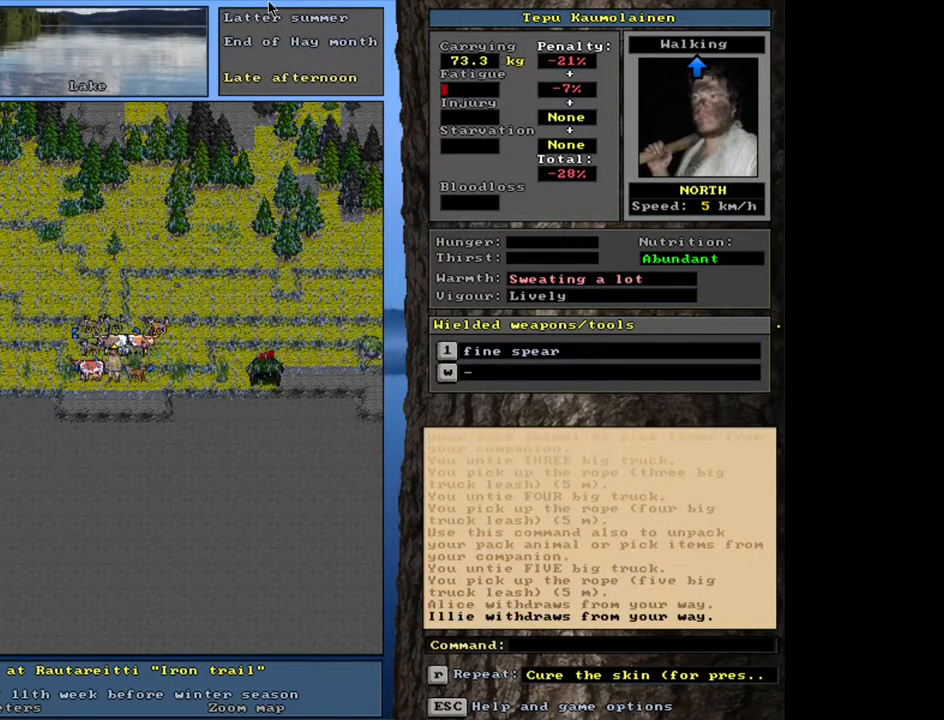
Gameplay with keyboard and mouse; each line is a JSON object with the keys and mouse buttons held at the frame after it. "events" lists presses ("down") and releases ("up") of ".", "/", "0", "1", "2", "3", "4", "5", "6", "8", "9", "a", "alt_l", "alt_r", "b", "backslash", "backspace", "c", "caps_lock", "comma", "ctrl_l", "ctrl_r", "d", "down", "e", "equals", "escape", "f", "f1", "f10", "f11", "f12", "f2", "f3", "f4", "f5", "f6", "f7", "f8", "f9", "g", "h", "i", "j", "k", "l", "lbracket", "left", "m", "minus", "n", "num0", "num1", "num2", "num3", "num4", "num5", "num6", "num7", "num8", "num9", "o", "p", "q", "quote", "r", "rbracket", "return", "right", "s", "semicolon", "shift_l", "shift_r", "space", "super", "t", "tab", "tilde", "up", "v", "w", "x", "y", "z", "mouse_left", "mouse_wheel", "mouse_right", "mouse_mb4" and "mouse_mb5" between this image and that frame as [ms after this image, input, new state], when the widget could be followed in between. "mouse_left", "mouse_wheel", "mouse_right", "mouse_mb4", "mouse_mb5" = the "left", "wheel", "right", "mb4", "mb5" buttons of the "mouse" list. No other keys are recorded. "wheel" means that the mouse wheel is clicked or scrolled. Mouse movement is not recorded. Not read: 7 other_keys u.
{"keys": [], "mouse": [], "events": []}
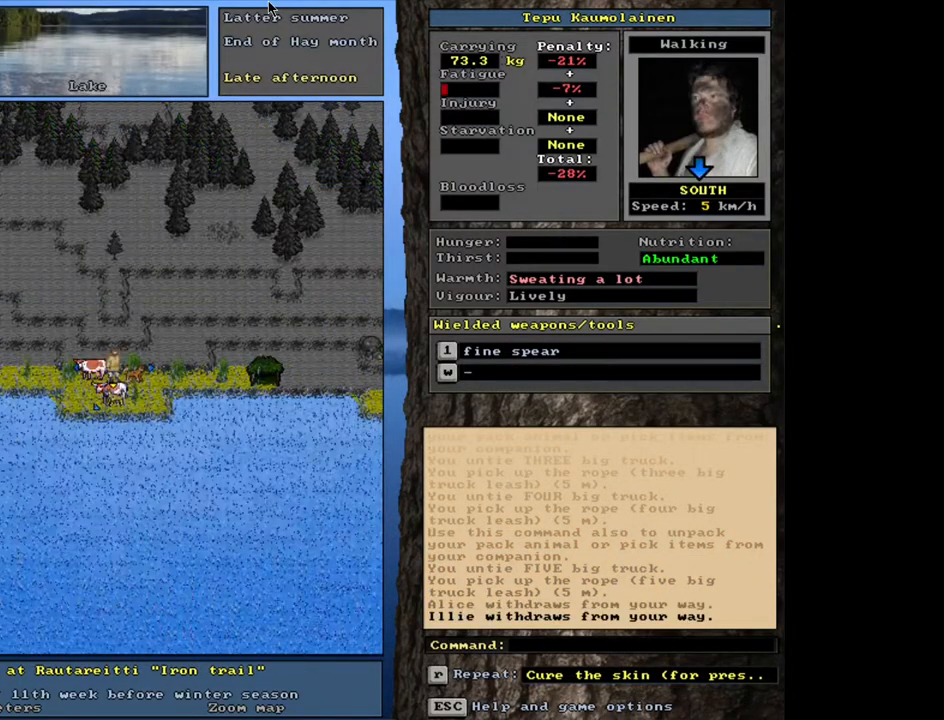
{"keys": ["ctrl_l"], "mouse": [], "events": [[383, "ctrl_l", "down"]]}
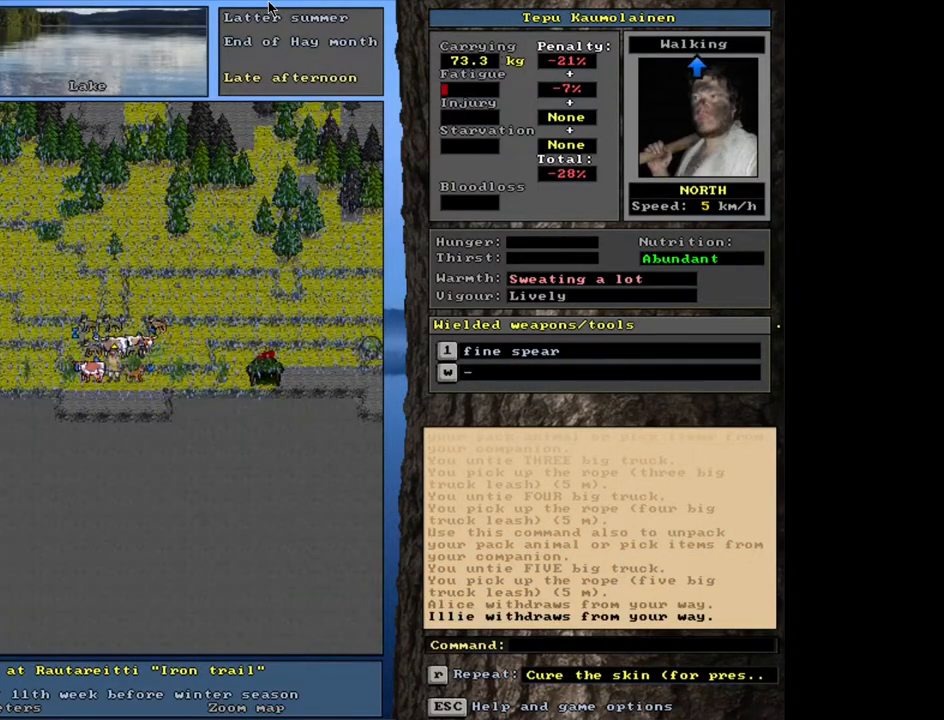
{"keys": ["ctrl_l"], "mouse": [], "events": []}
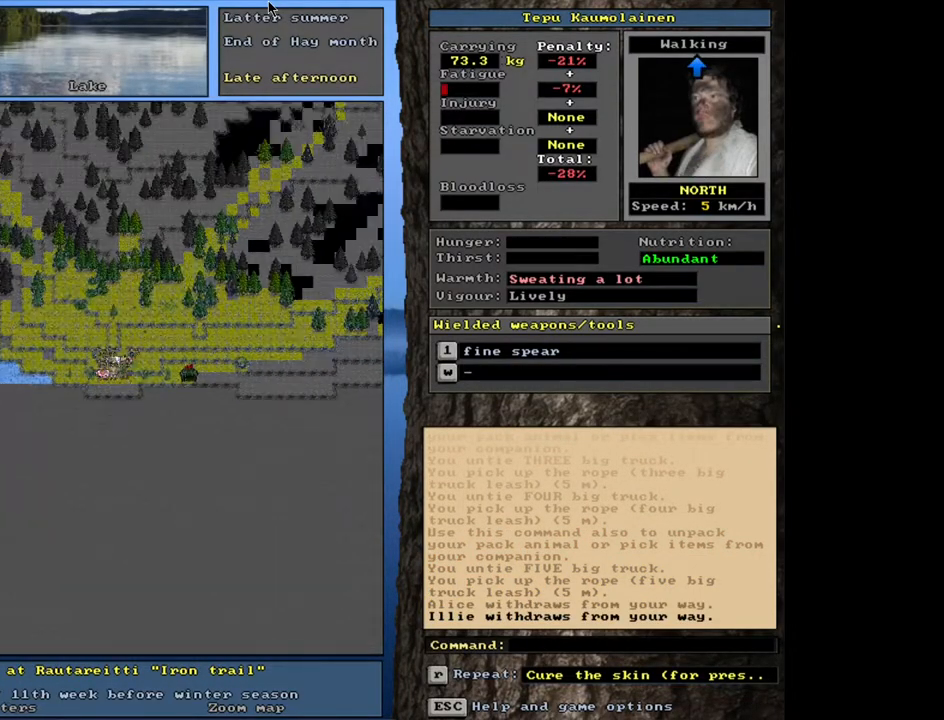
{"keys": ["ctrl_l"], "mouse": [], "events": []}
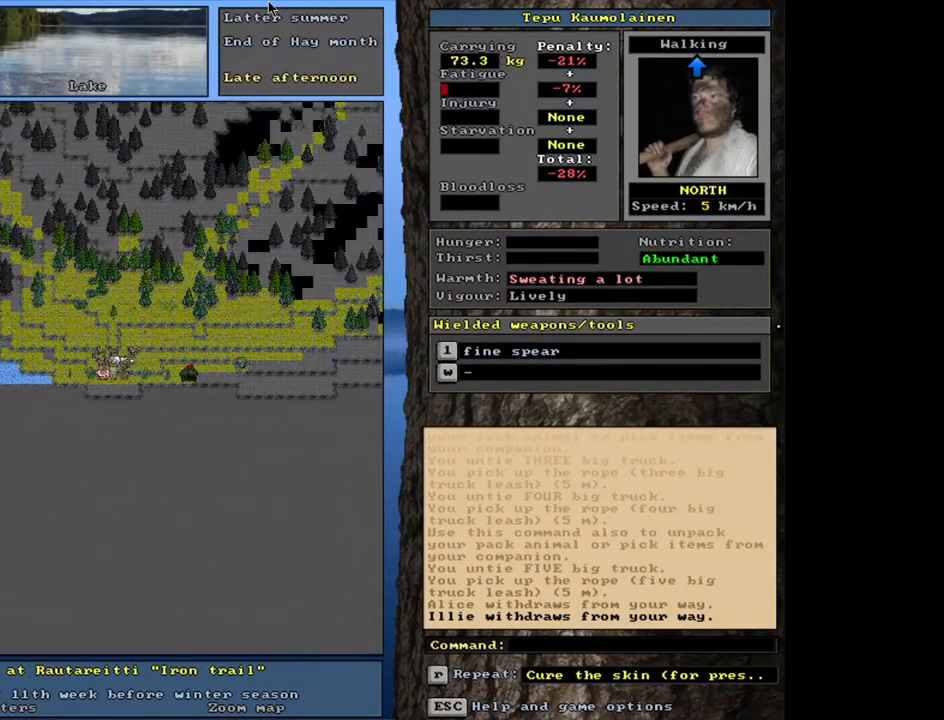
{"keys": [], "mouse": [], "events": [[67, "ctrl_l", "up"]]}
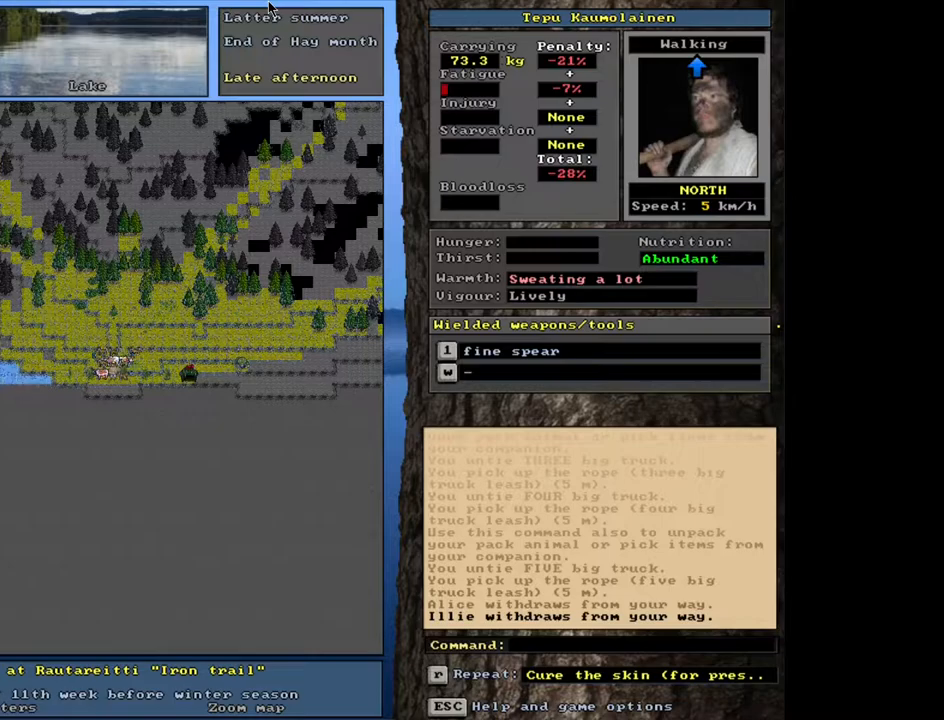
{"keys": [], "mouse": [], "events": []}
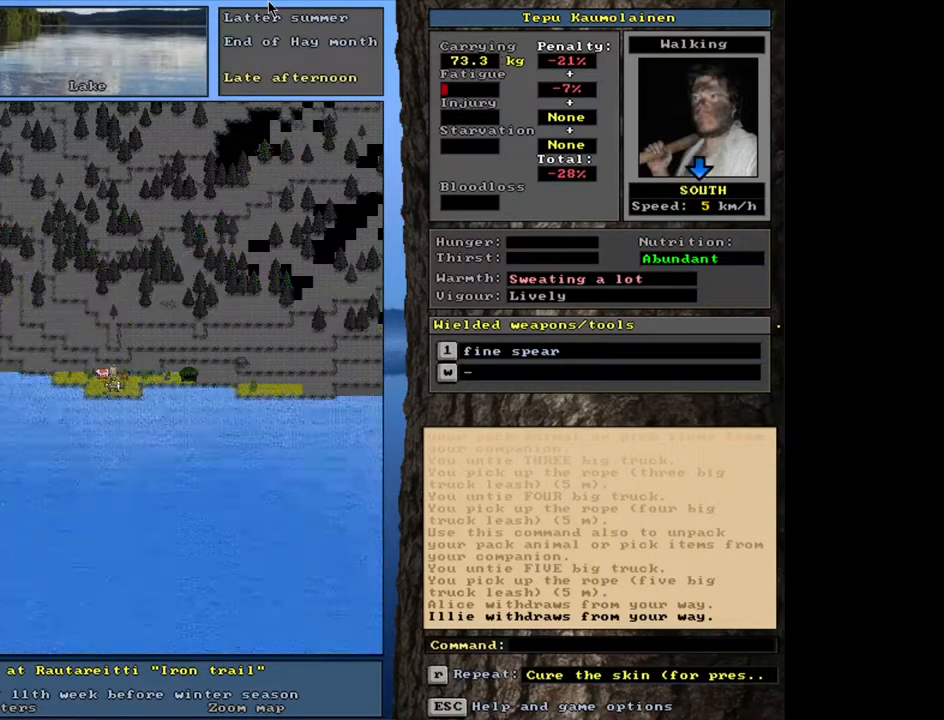
{"keys": ["ctrl_l"], "mouse": [], "events": [[117, "ctrl_l", "down"]]}
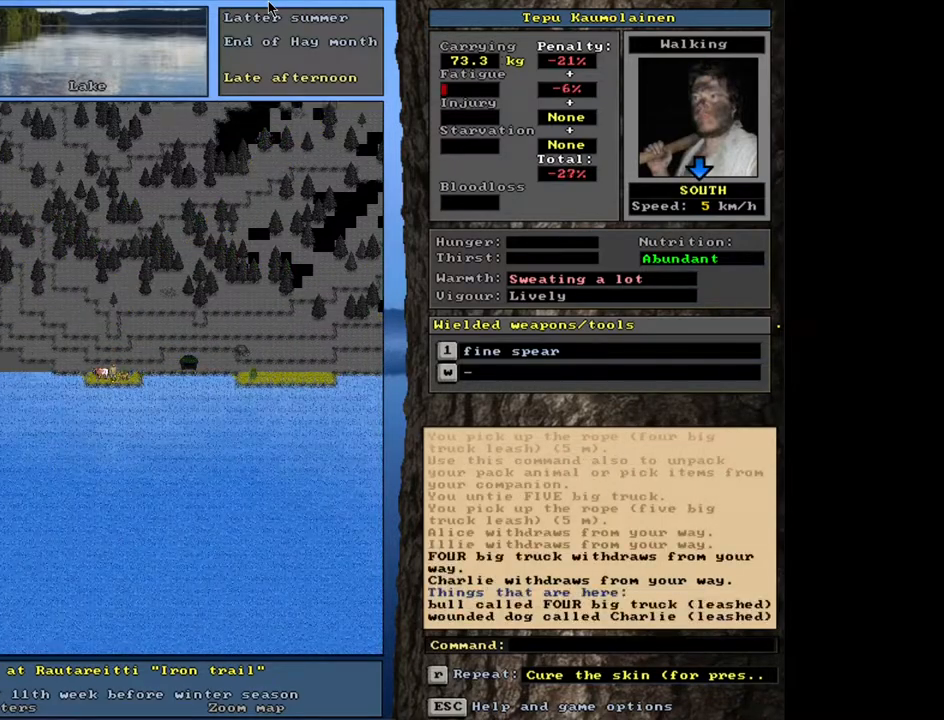
{"keys": [], "mouse": [], "events": [[33, "ctrl_l", "up"], [400, "y", "down"], [483, "y", "up"]]}
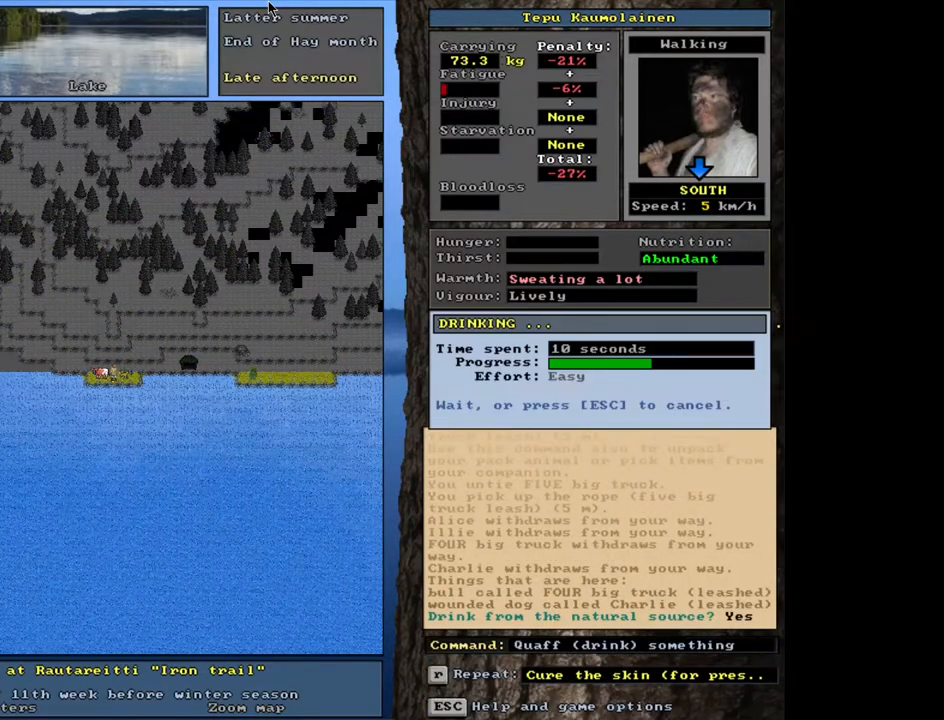
{"keys": [], "mouse": [], "events": []}
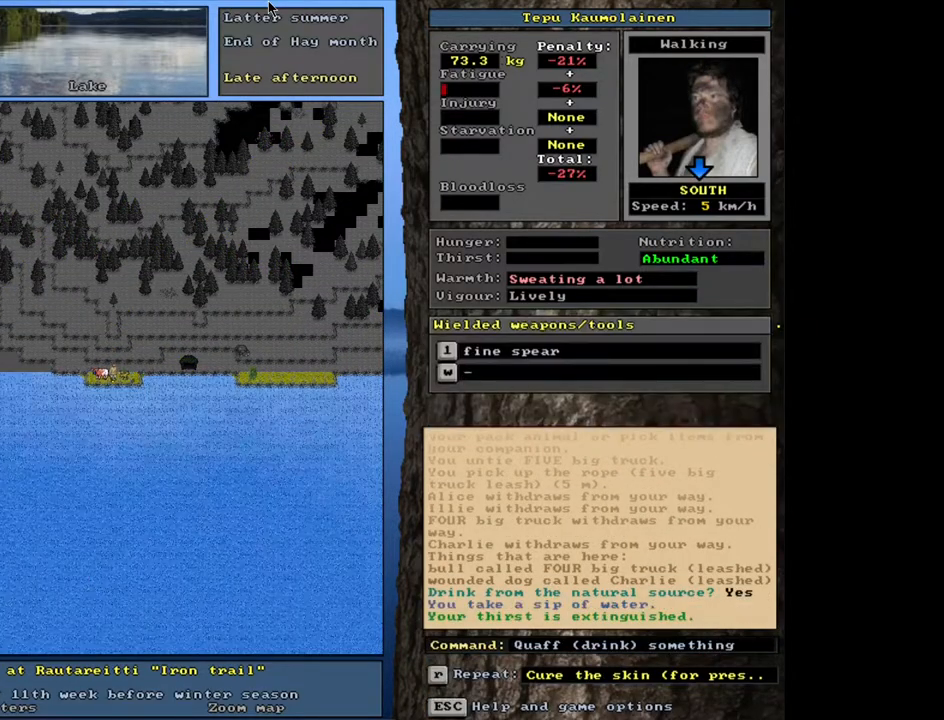
{"keys": [], "mouse": [], "events": [[17, "e", "down"], [100, "e", "up"]]}
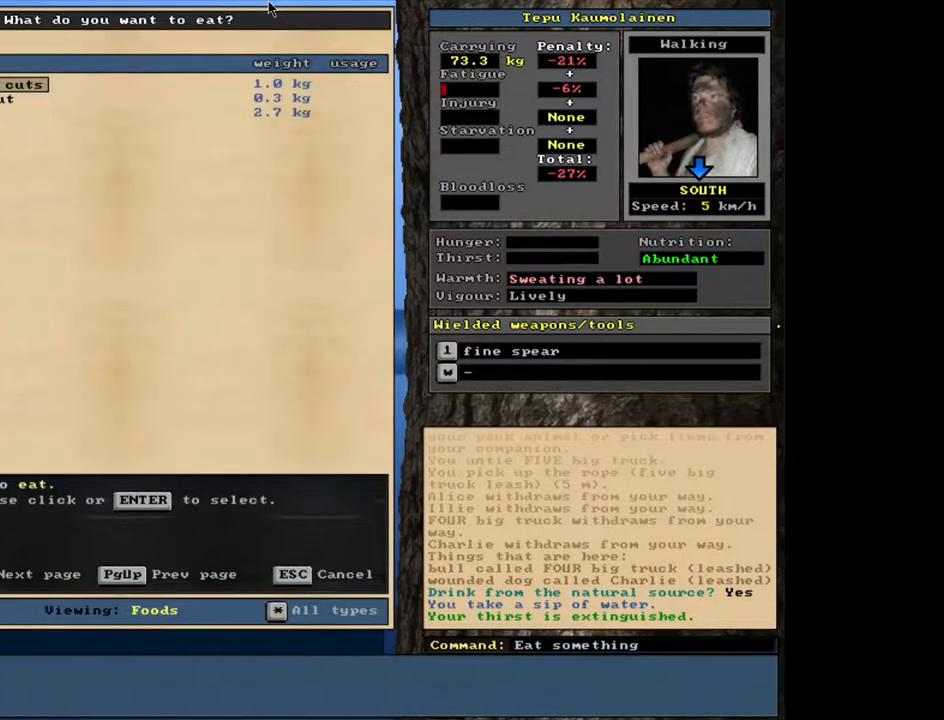
{"keys": [], "mouse": [], "events": []}
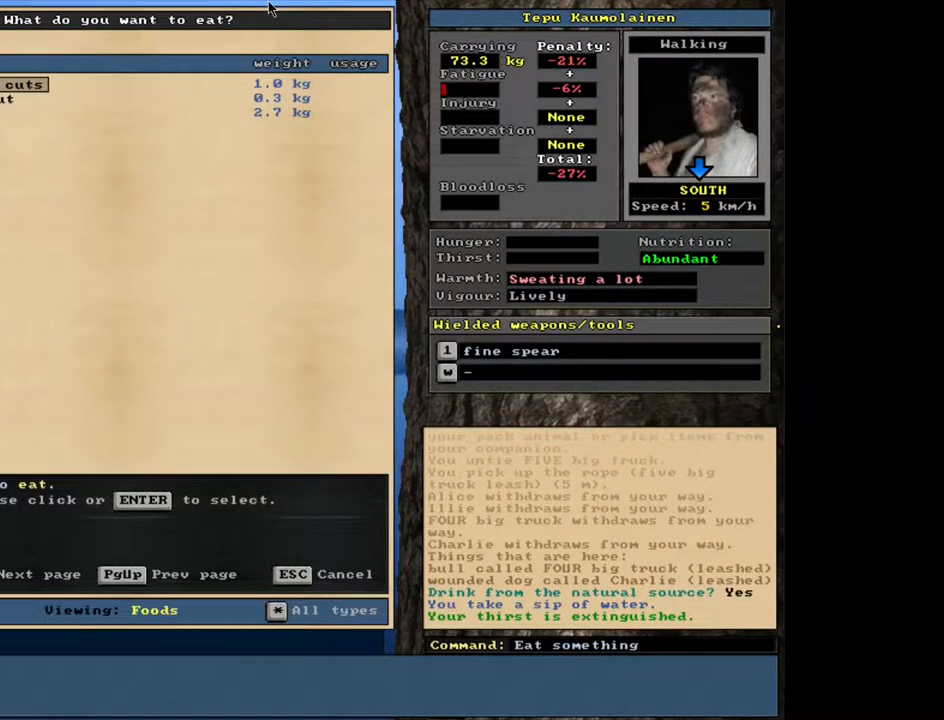
{"keys": [], "mouse": [], "events": []}
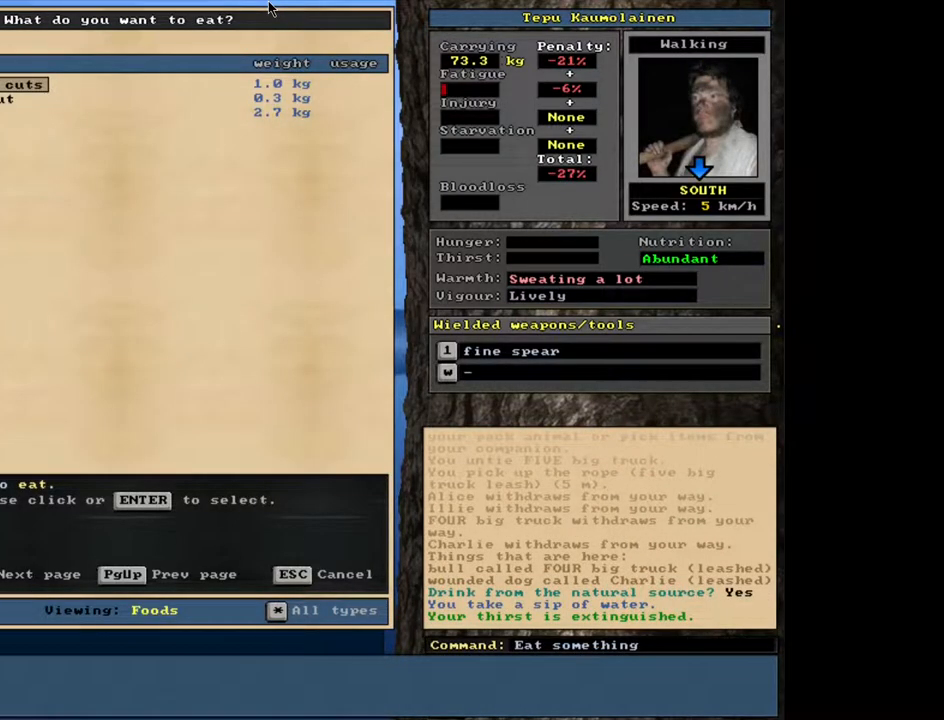
{"keys": [], "mouse": [], "events": []}
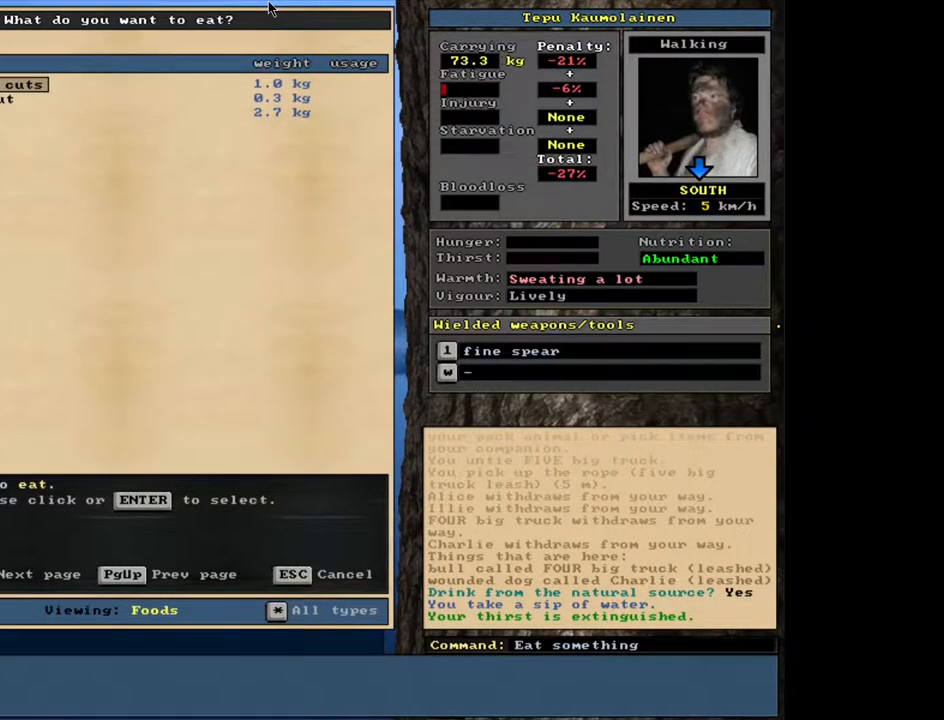
{"keys": [], "mouse": [], "events": [[250, "escape", "down"], [333, "escape", "up"]]}
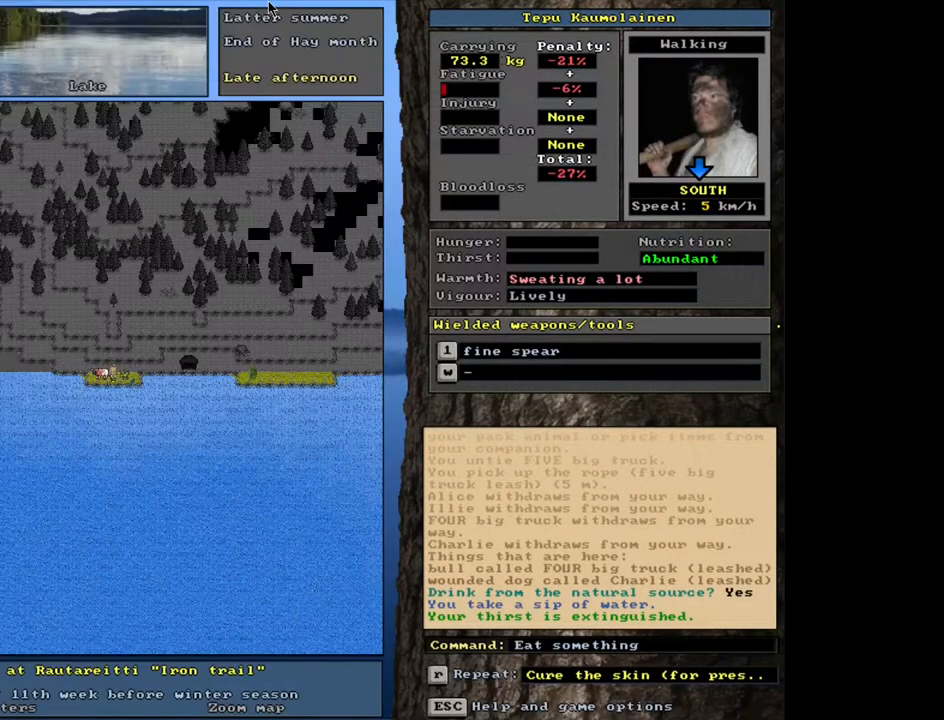
{"keys": [], "mouse": [], "events": []}
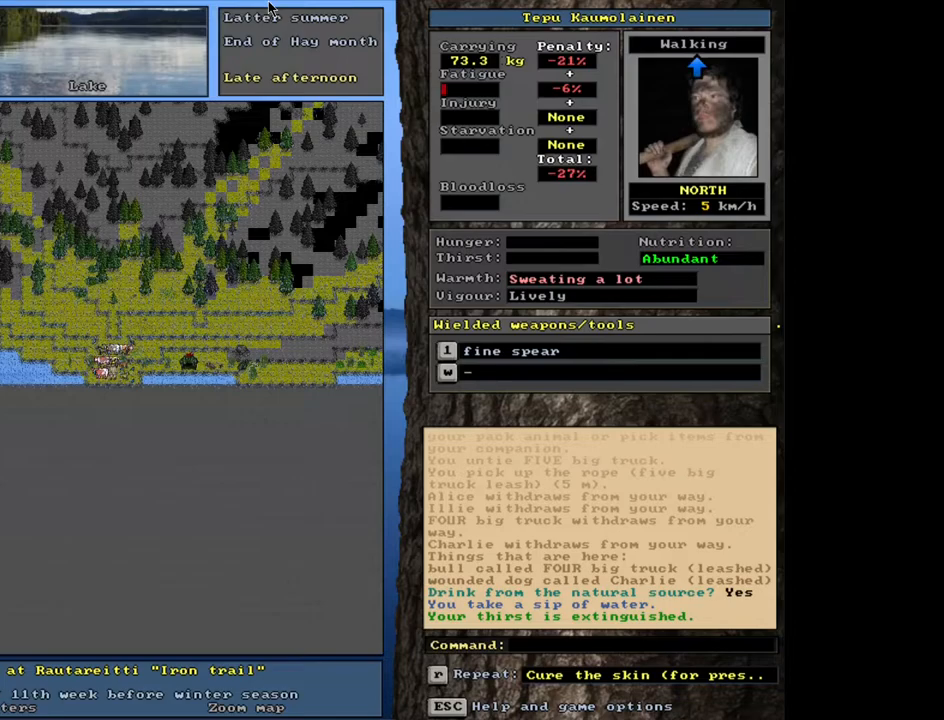
{"keys": [], "mouse": [], "events": []}
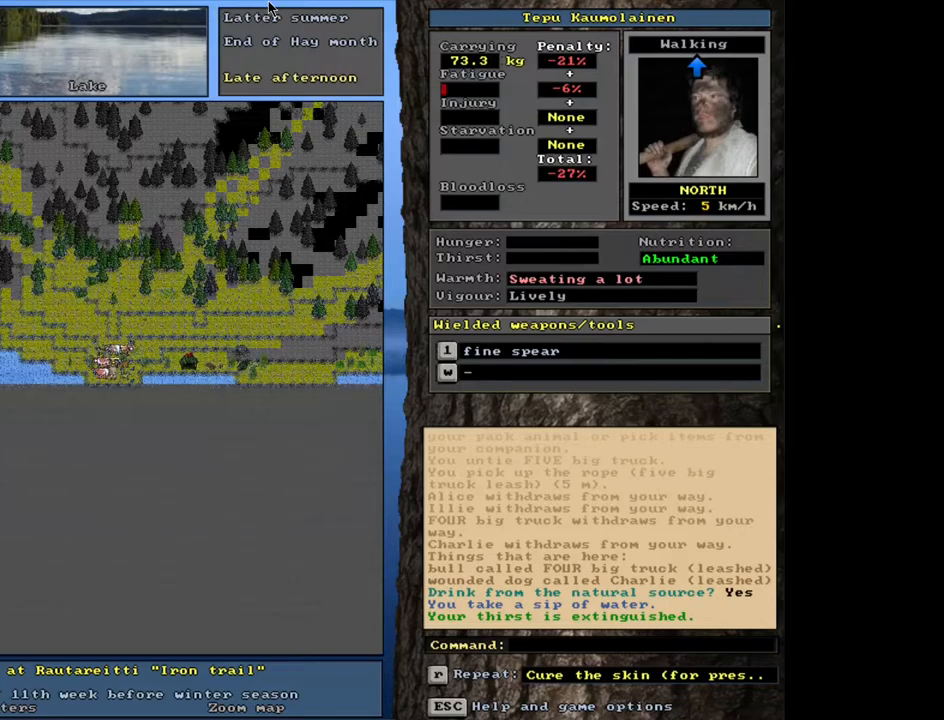
{"keys": ["ctrl_l"], "mouse": [], "events": [[483, "ctrl_l", "down"]]}
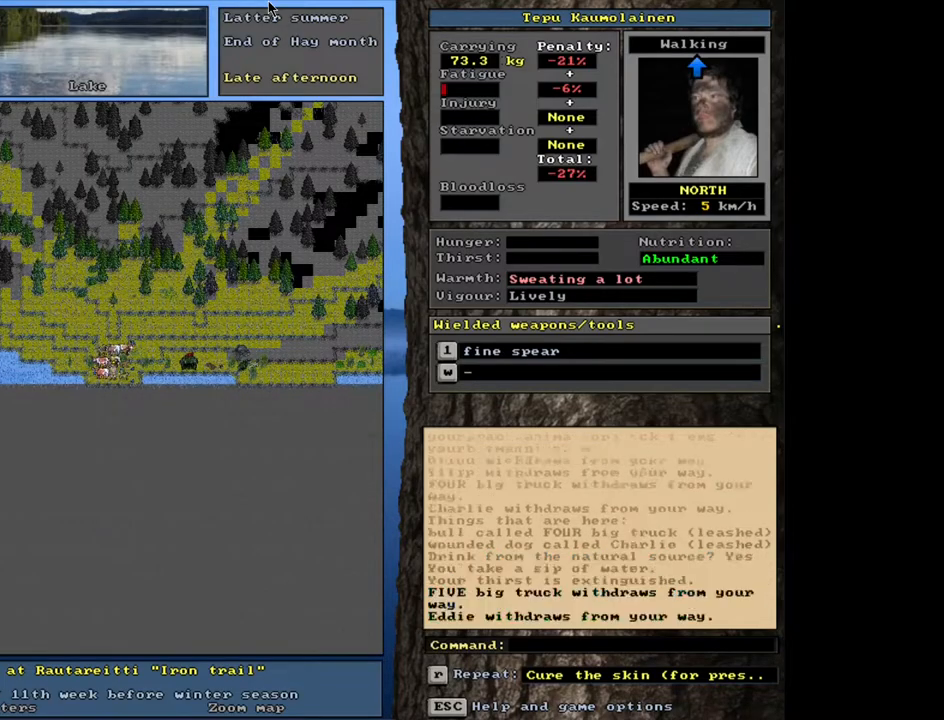
{"keys": ["ctrl_l"], "mouse": [], "events": []}
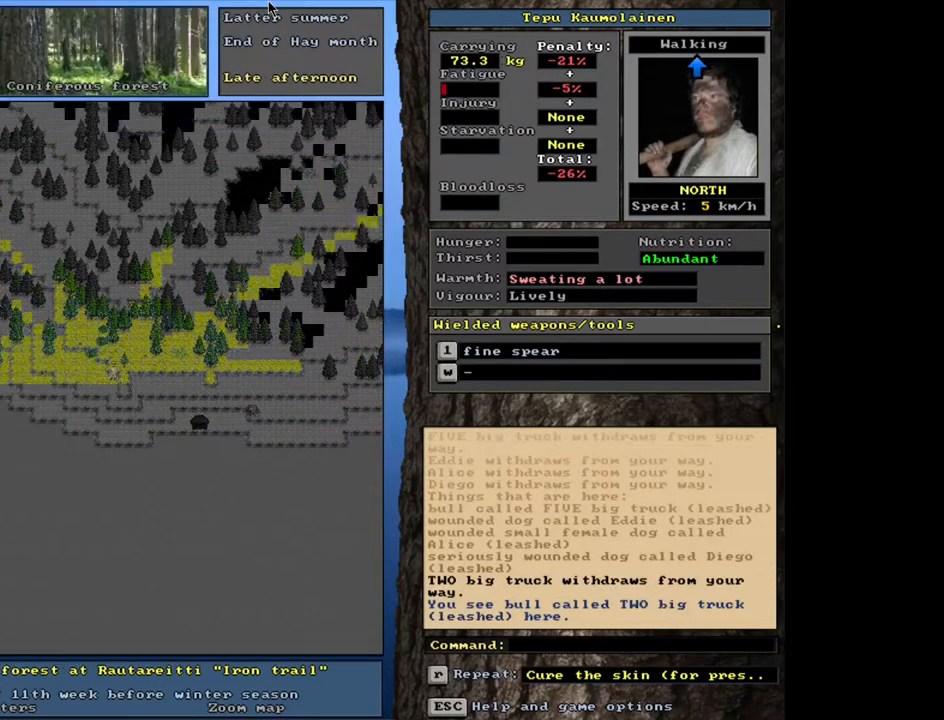
{"keys": ["ctrl_l"], "mouse": [], "events": []}
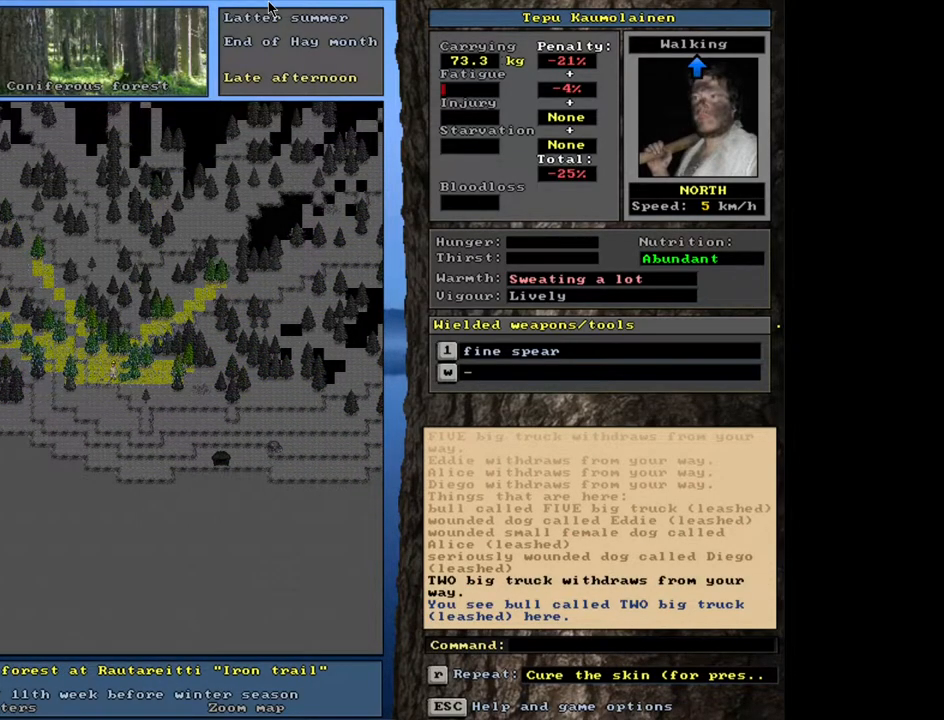
{"keys": [], "mouse": [], "events": [[233, "ctrl_l", "up"]]}
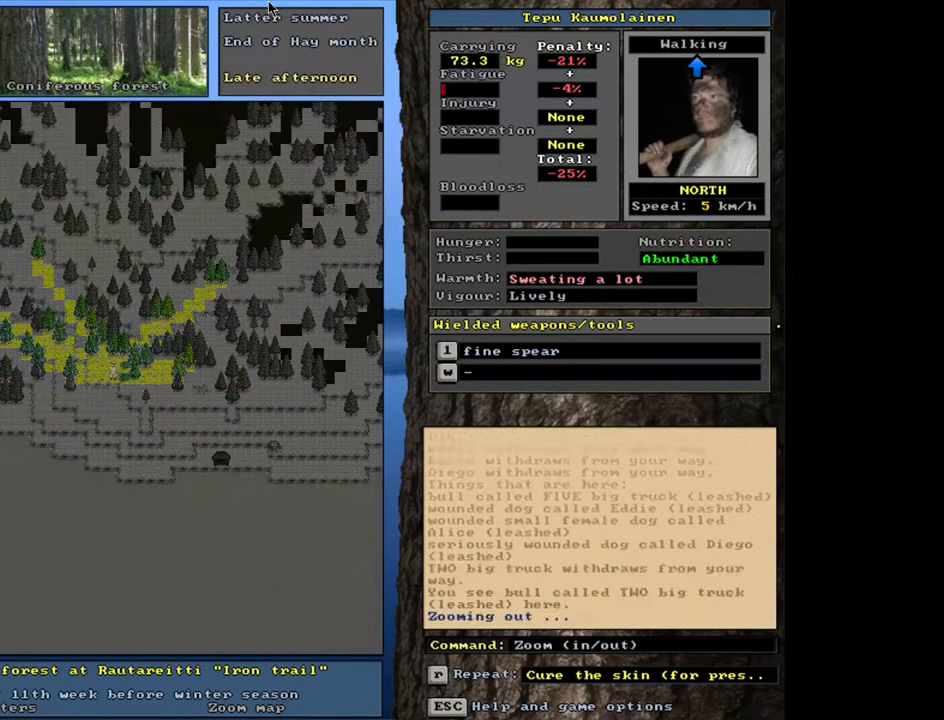
{"keys": [], "mouse": [], "events": []}
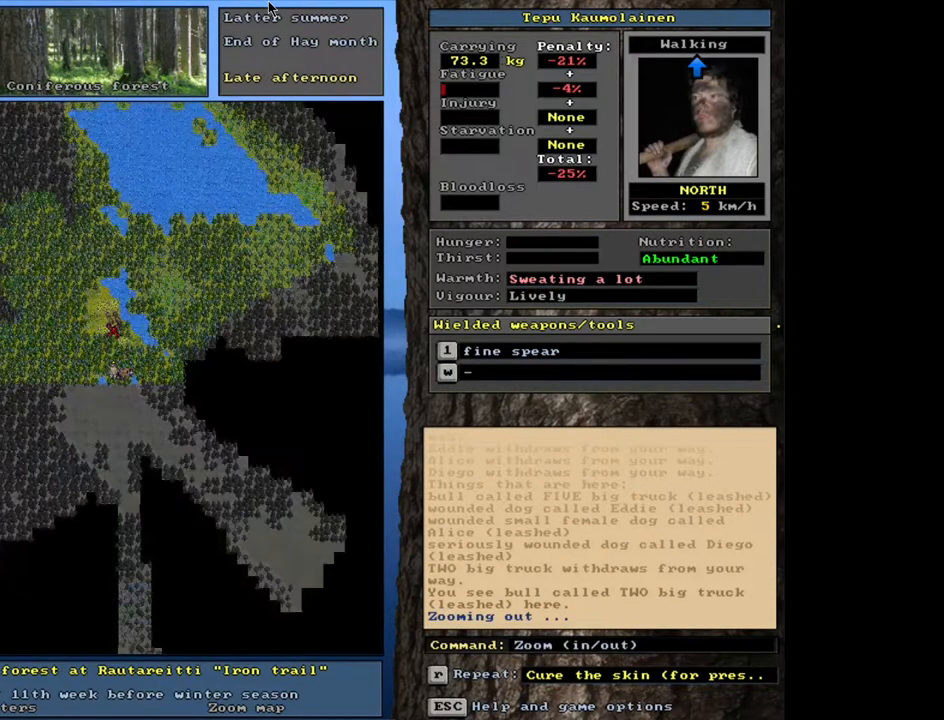
{"keys": [], "mouse": [], "events": []}
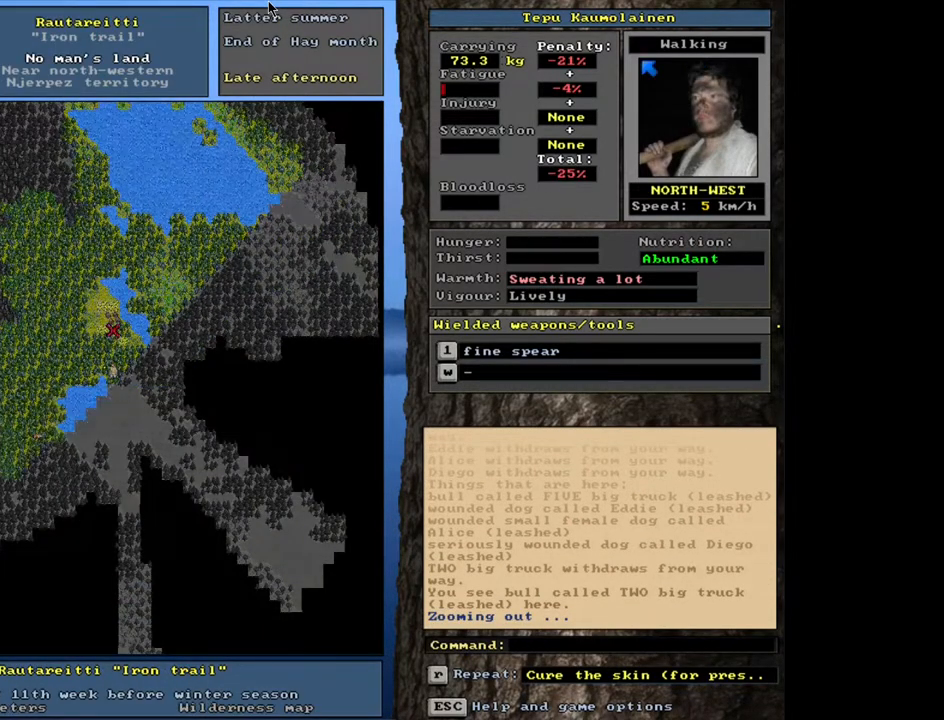
{"keys": [], "mouse": [], "events": []}
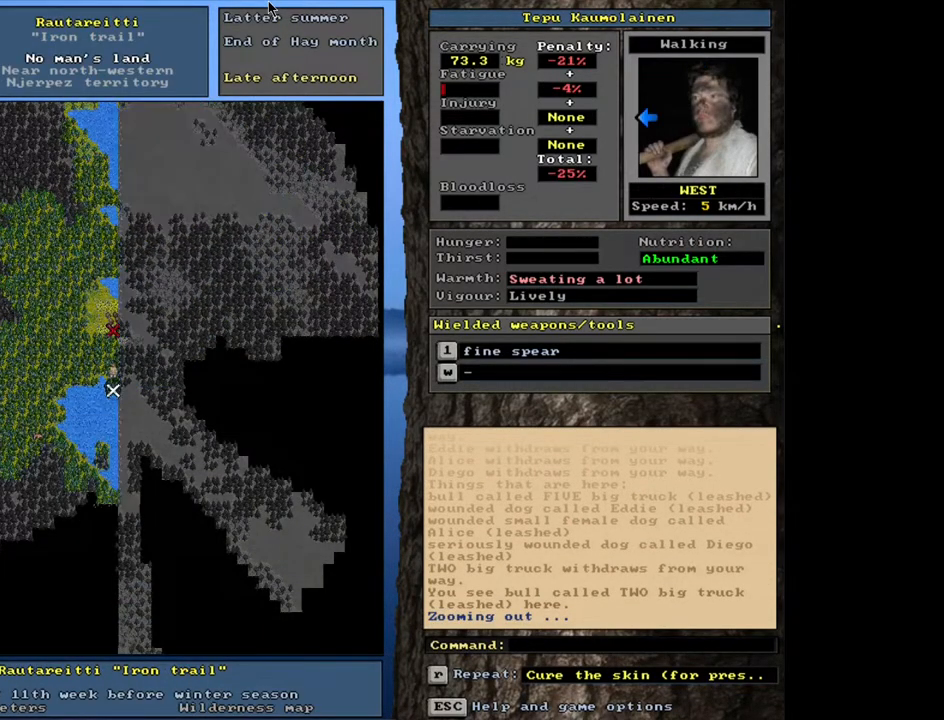
{"keys": ["ctrl_l"], "mouse": [], "events": [[133, "ctrl_l", "down"]]}
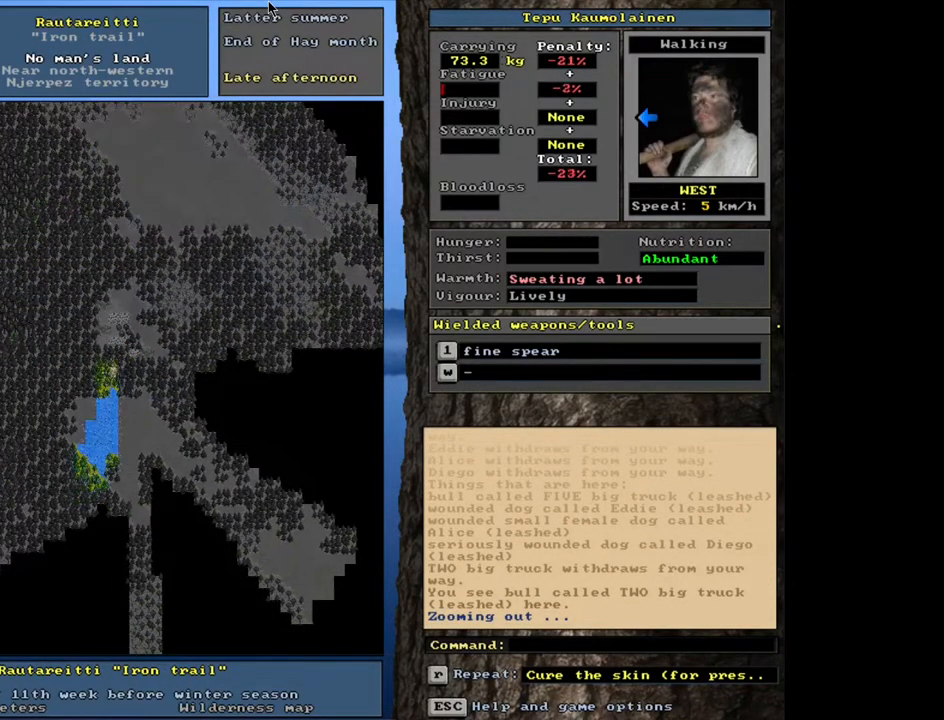
{"keys": ["ctrl_l"], "mouse": [], "events": []}
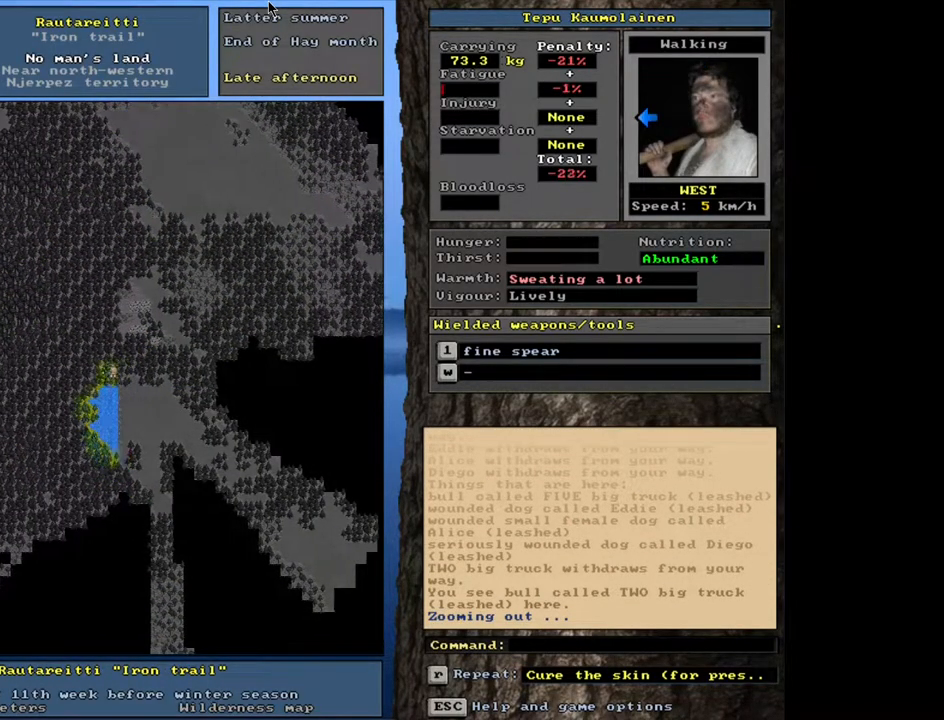
{"keys": [], "mouse": [], "events": [[483, "ctrl_l", "up"]]}
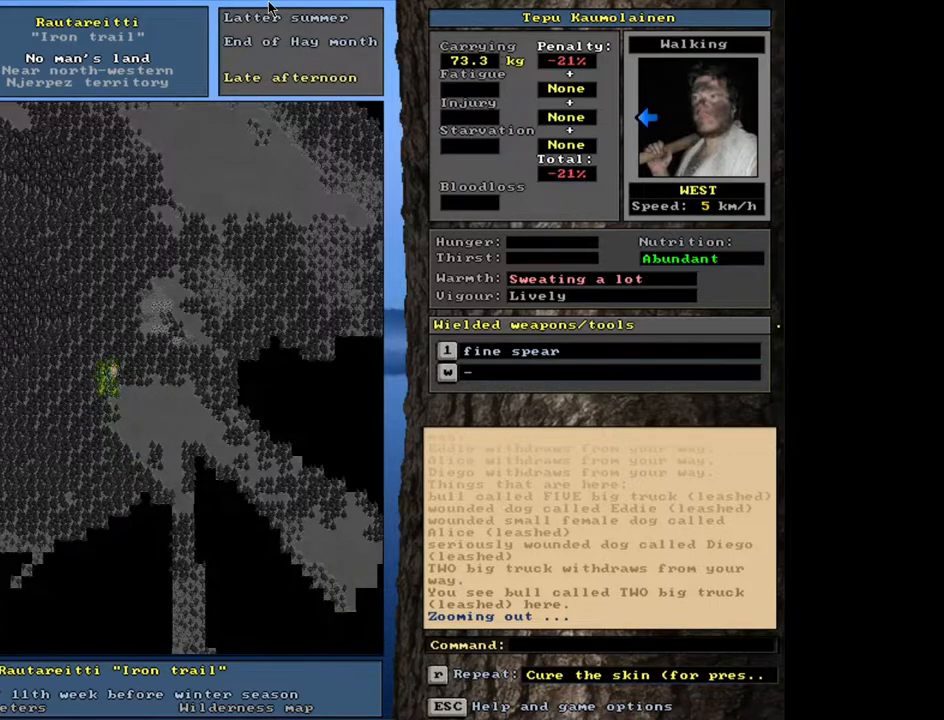
{"keys": ["f6"], "mouse": [], "events": [[500, "f6", "down"]]}
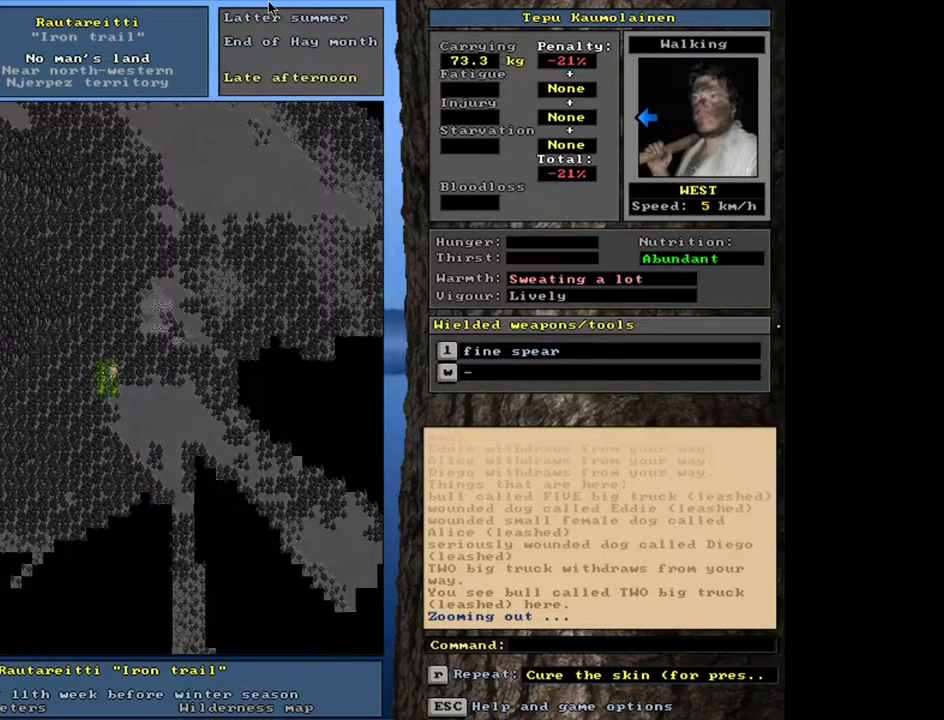
{"keys": ["f6"], "mouse": [], "events": []}
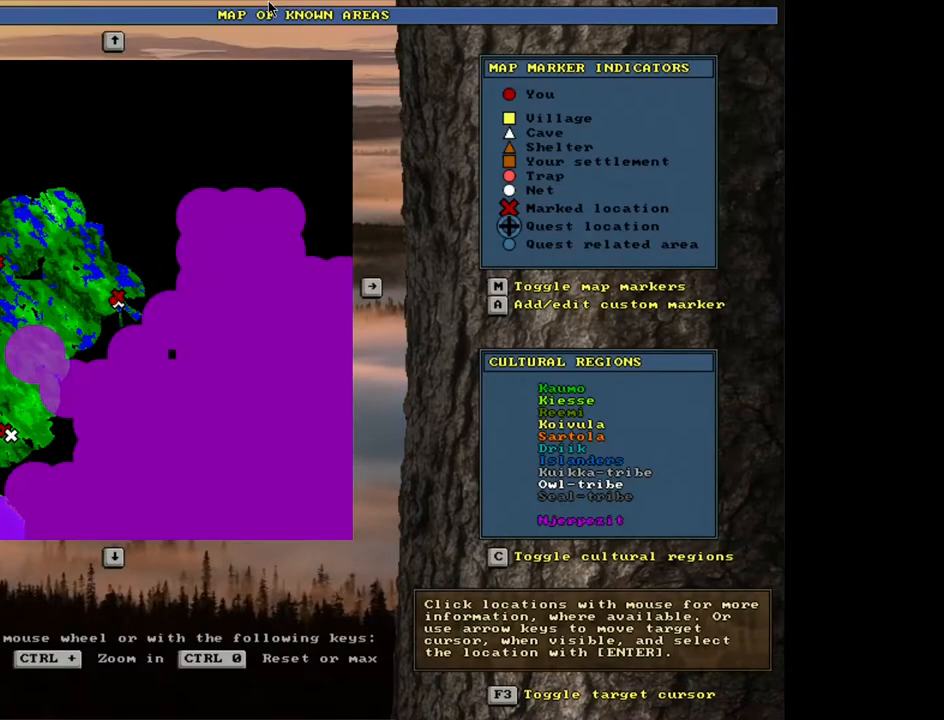
{"keys": ["ctrl_l", "f6"], "mouse": [], "events": [[267, "ctrl_l", "down"]]}
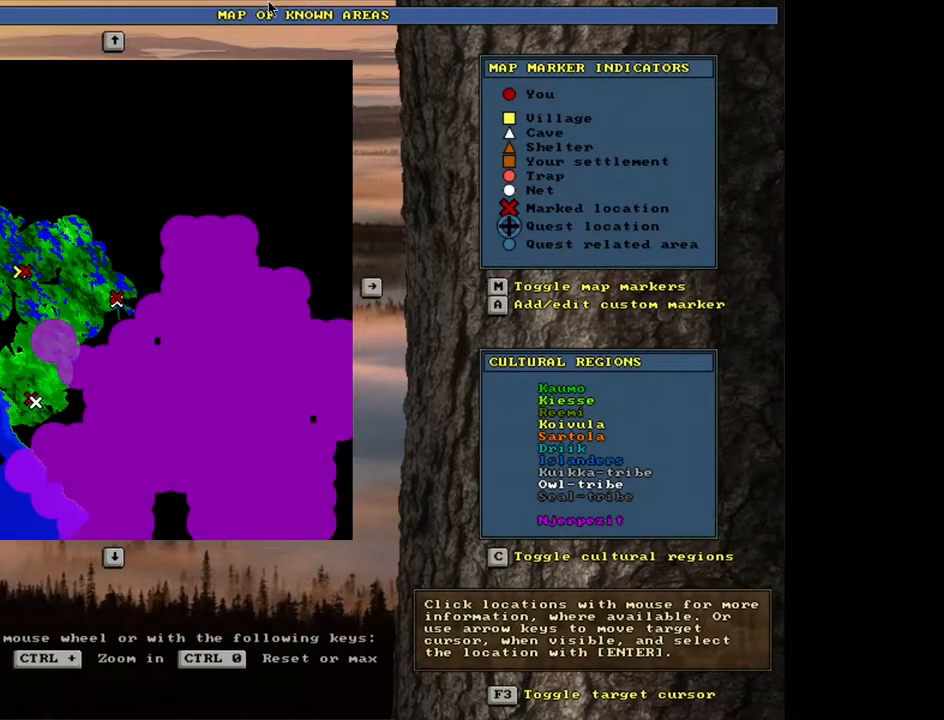
{"keys": ["ctrl_l", "f6"], "mouse": [], "events": []}
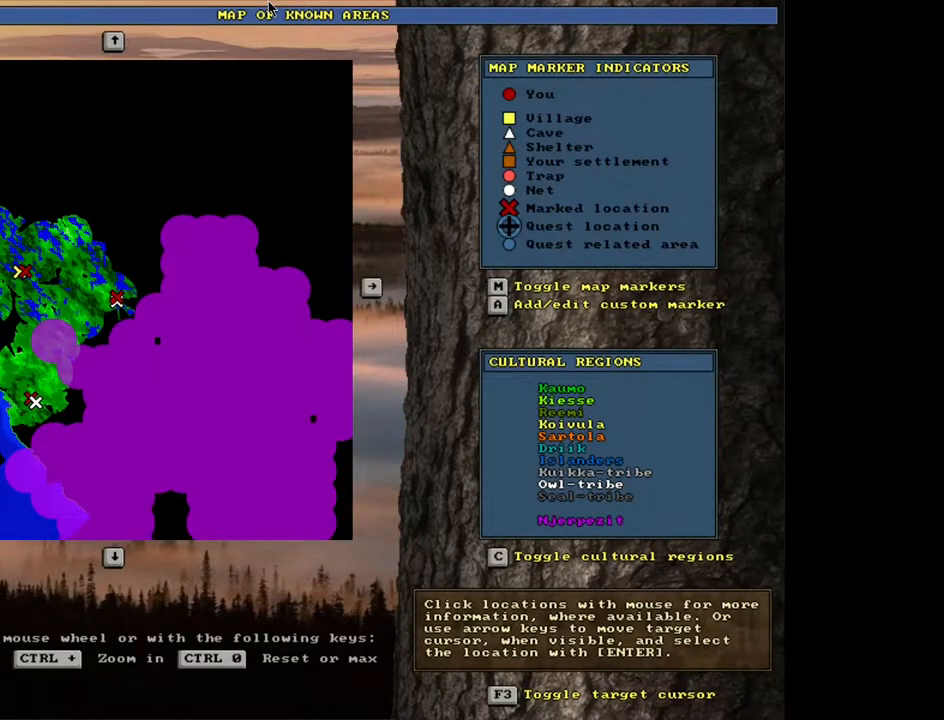
{"keys": ["f6"], "mouse": [], "events": [[200, "ctrl_l", "up"]]}